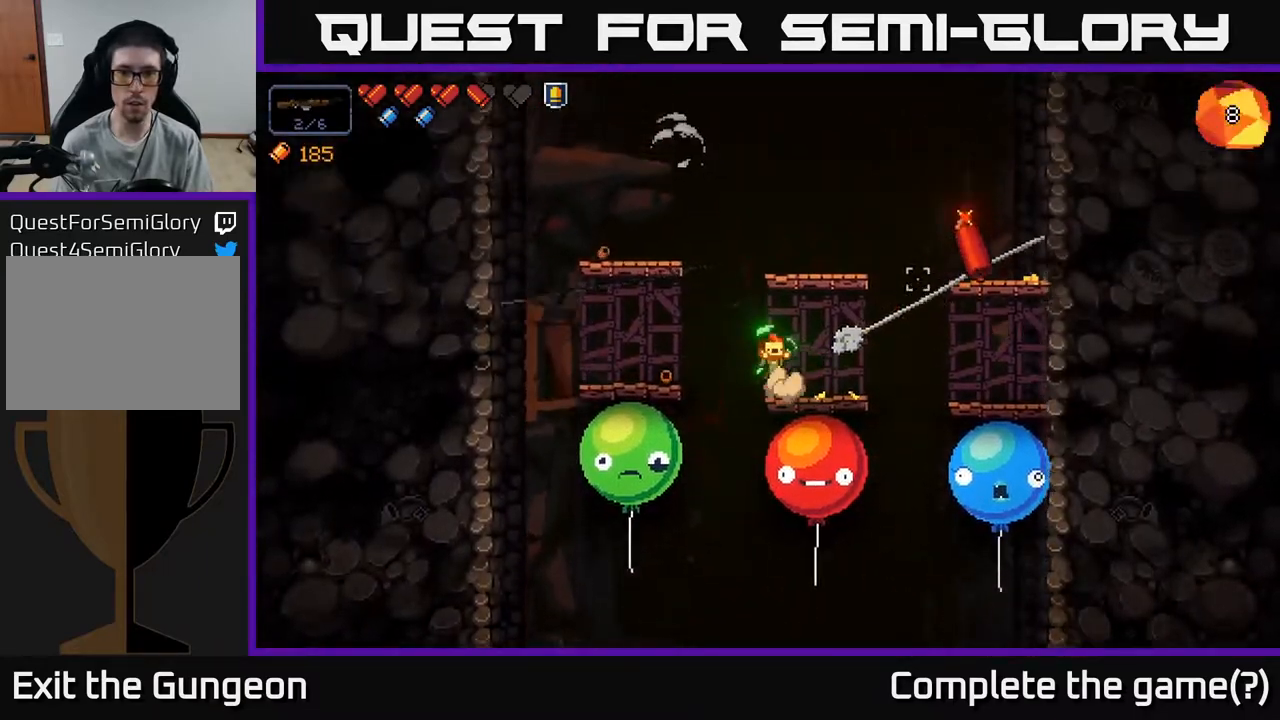
Gameplay with a controller (Xbox layout); each line is a JSON object with the inputs held at the frame after it. "events" lists button and stick changes between this image and that frame as [ms after this image, input, new state], when the widget could be followed in between.
{"buttons": ["R2"], "left_stick": "center", "right_stick": "right", "events": [[33, "R2", "up"], [33, "right_stick", "right"], [83, "A", "up"], [383, "left_stick", "center"], [467, "R2", "down"]]}
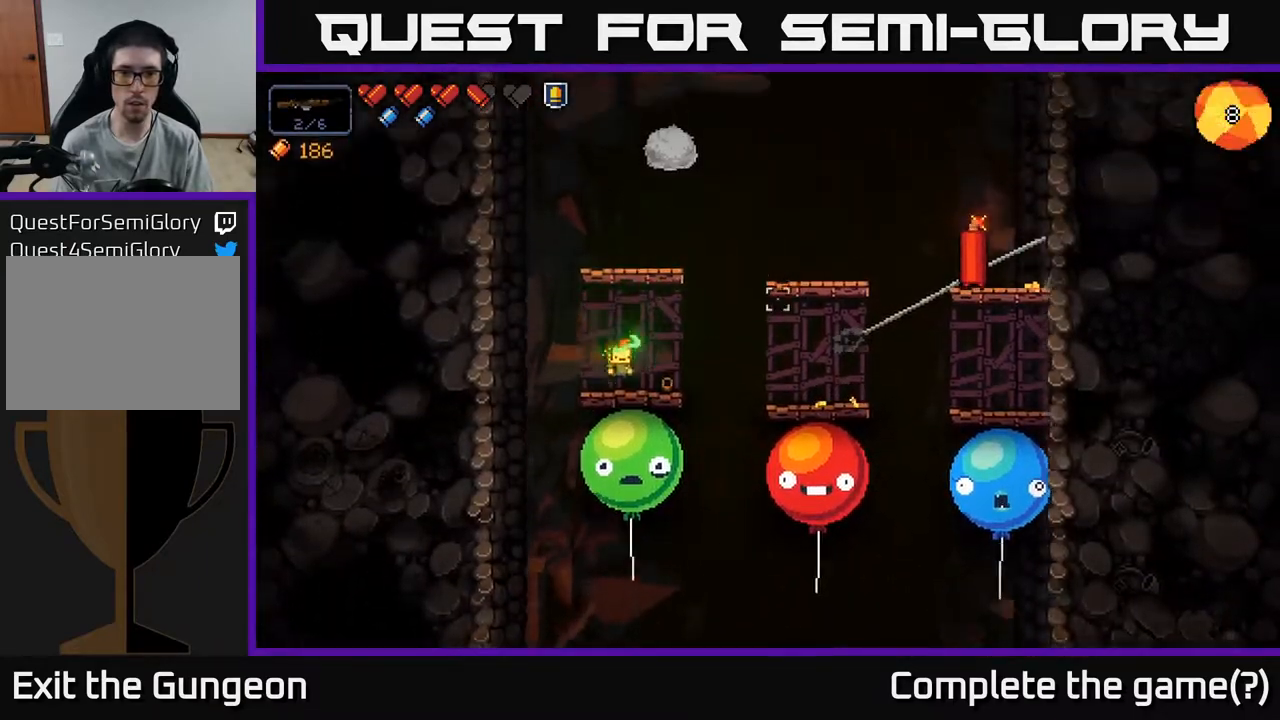
{"buttons": ["R2"], "left_stick": "center", "right_stick": "right", "events": []}
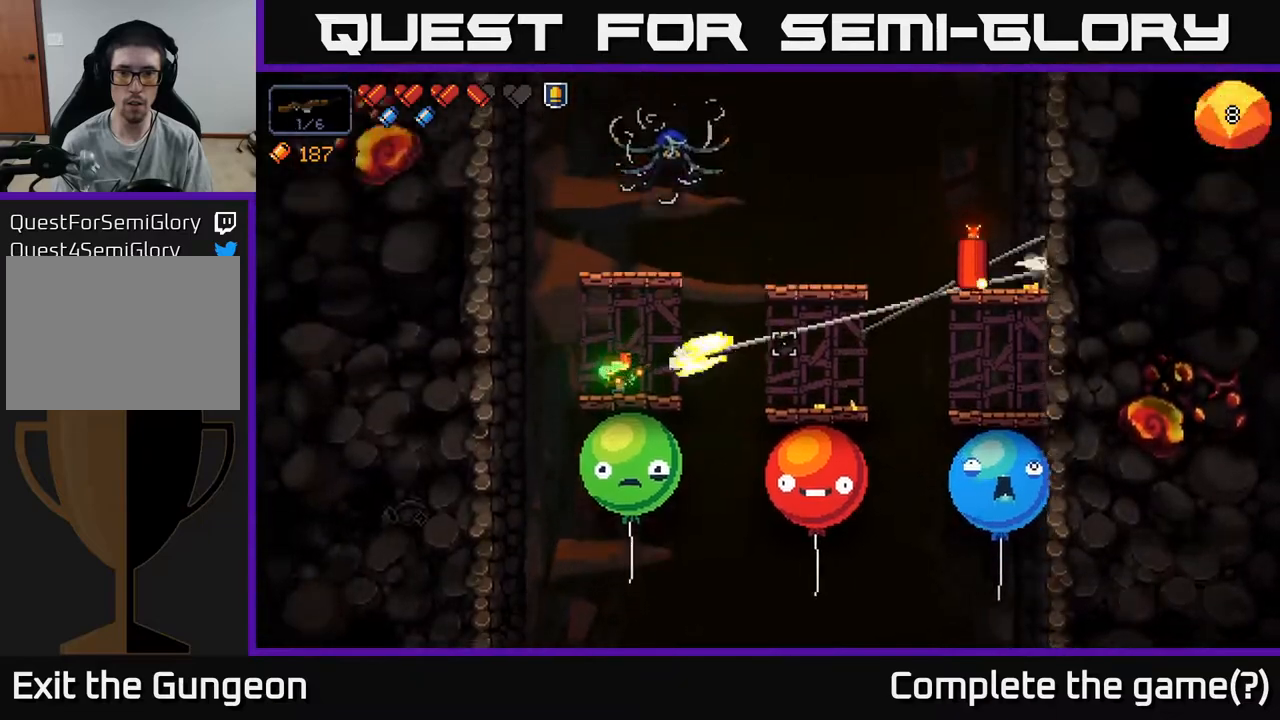
{"buttons": ["R2"], "left_stick": "center", "right_stick": "up", "events": [[317, "right_stick", "up"]]}
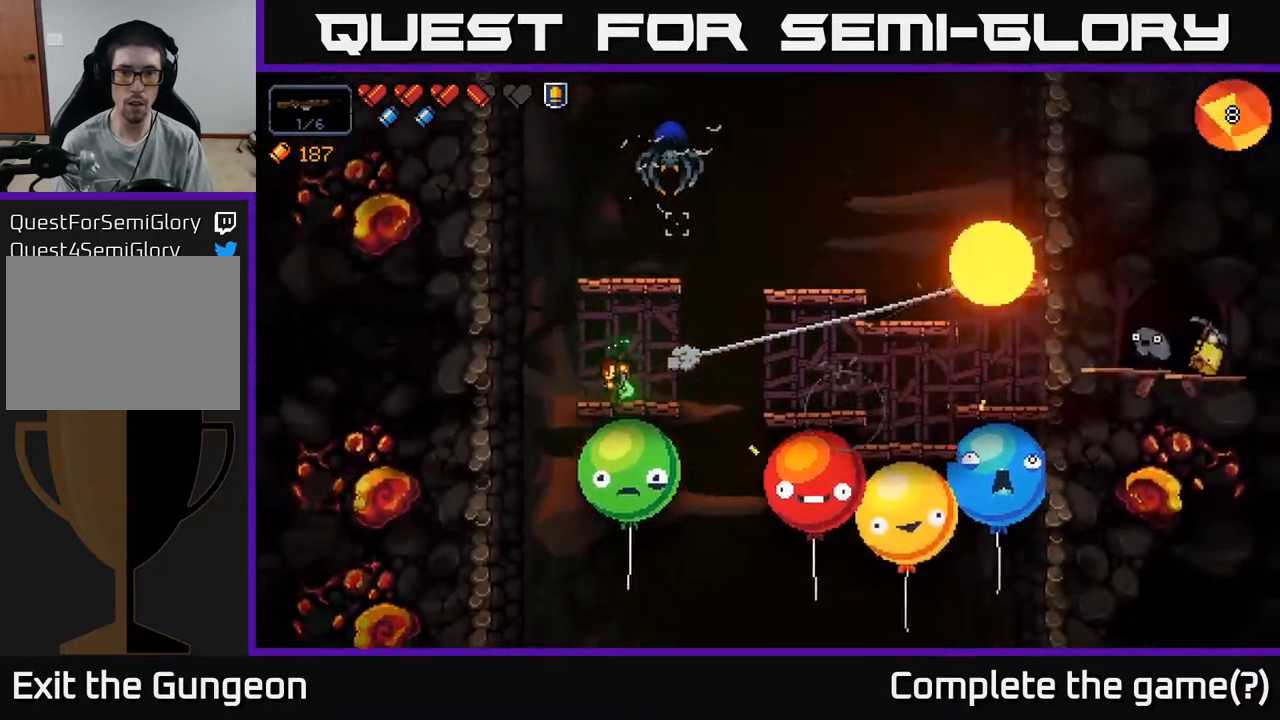
{"buttons": ["R2"], "left_stick": "center", "right_stick": "up", "events": []}
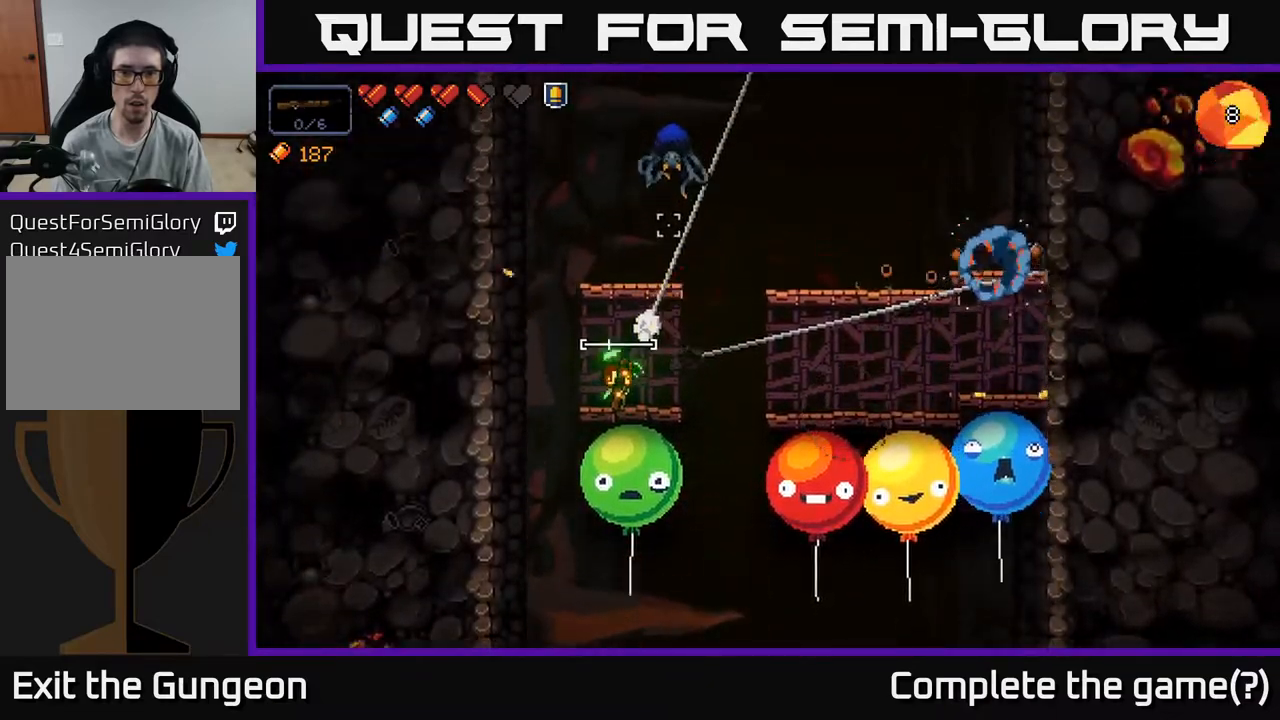
{"buttons": ["R2"], "left_stick": "left", "right_stick": "up", "events": [[500, "left_stick", "left"]]}
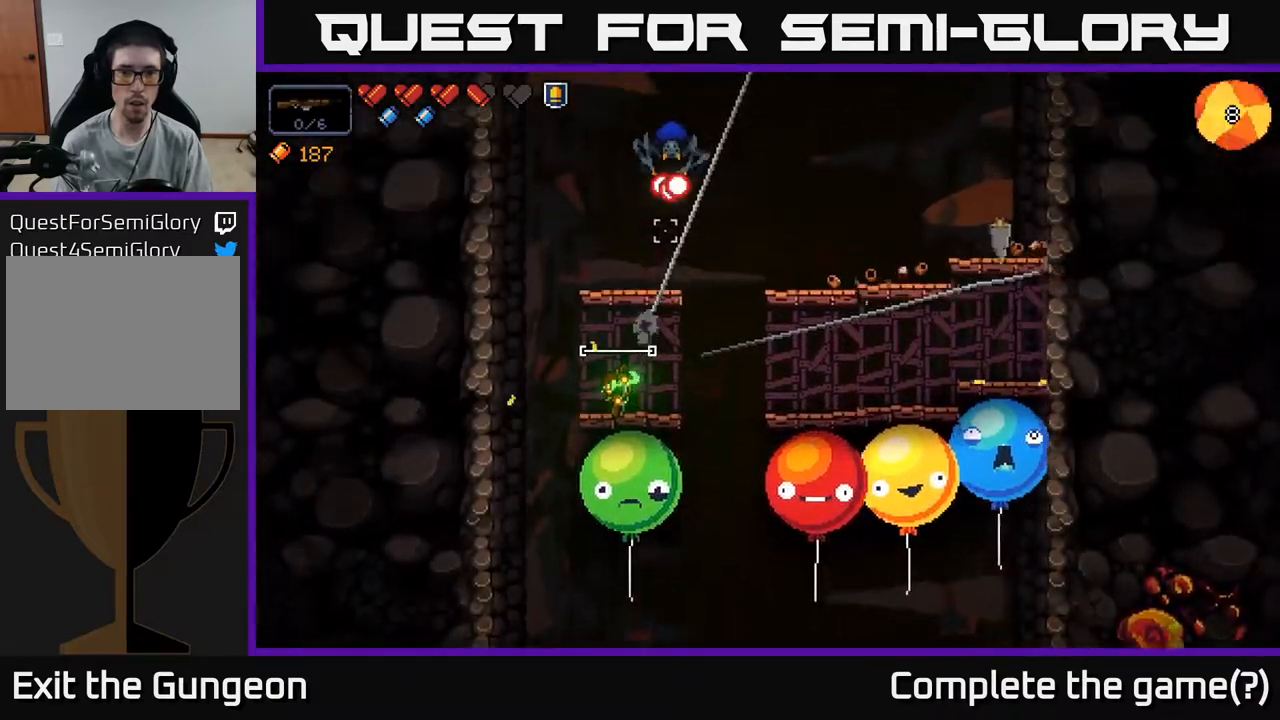
{"buttons": ["R2"], "left_stick": "center", "right_stick": "up", "events": [[67, "left_stick", "center"]]}
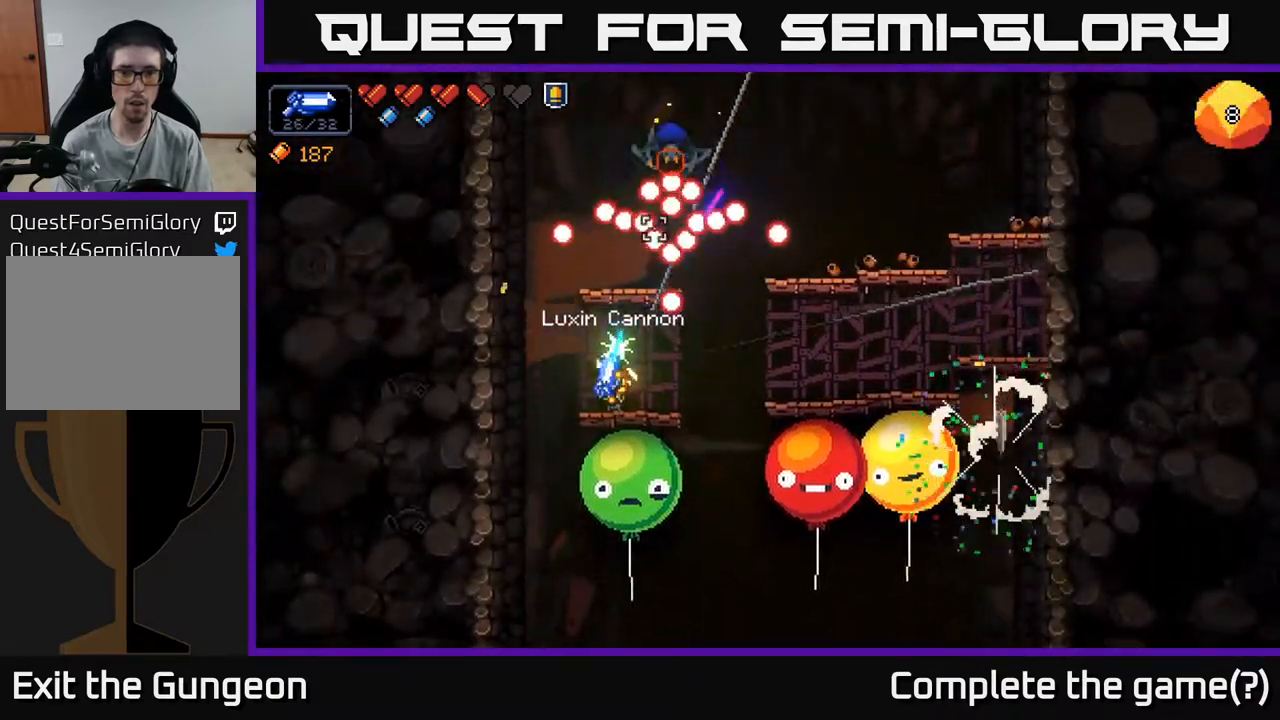
{"buttons": ["R2"], "left_stick": "center", "right_stick": "up", "events": [[383, "A", "down"], [383, "left_stick", "left"], [450, "A", "up"], [483, "left_stick", "center"]]}
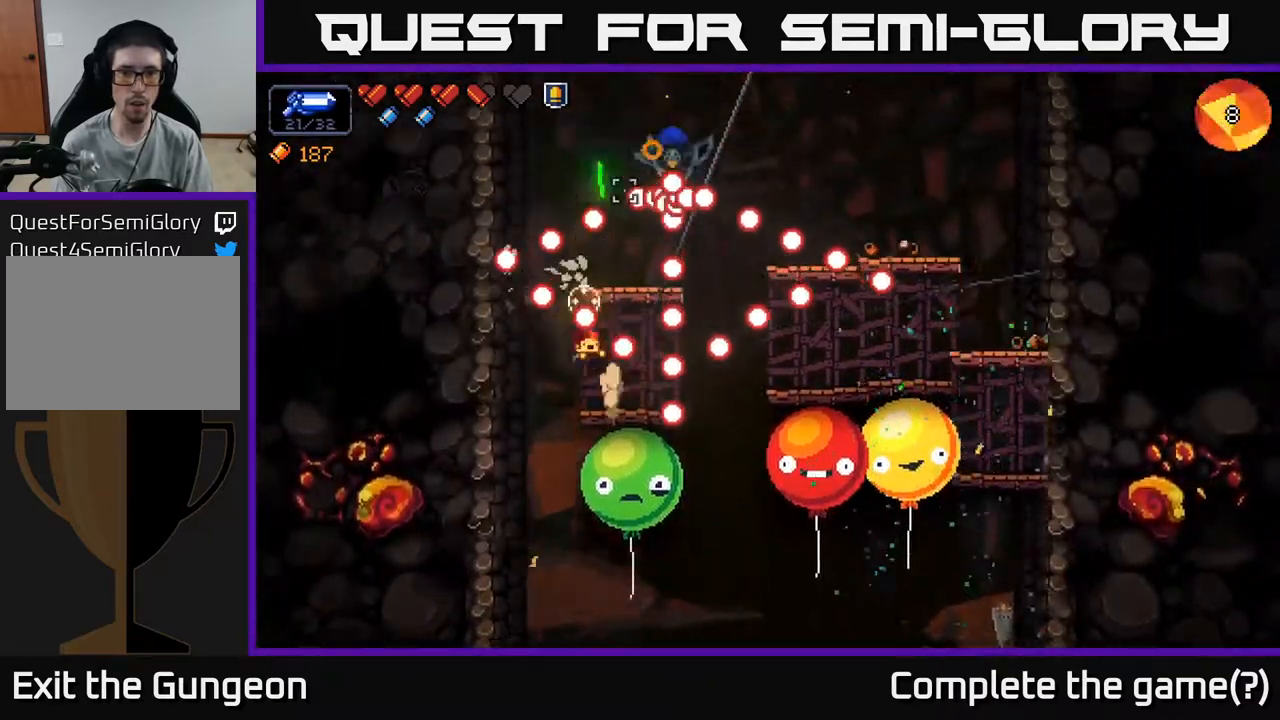
{"buttons": ["A", "R2"], "left_stick": "right", "right_stick": "up", "events": [[317, "left_stick", "right"], [417, "A", "down"]]}
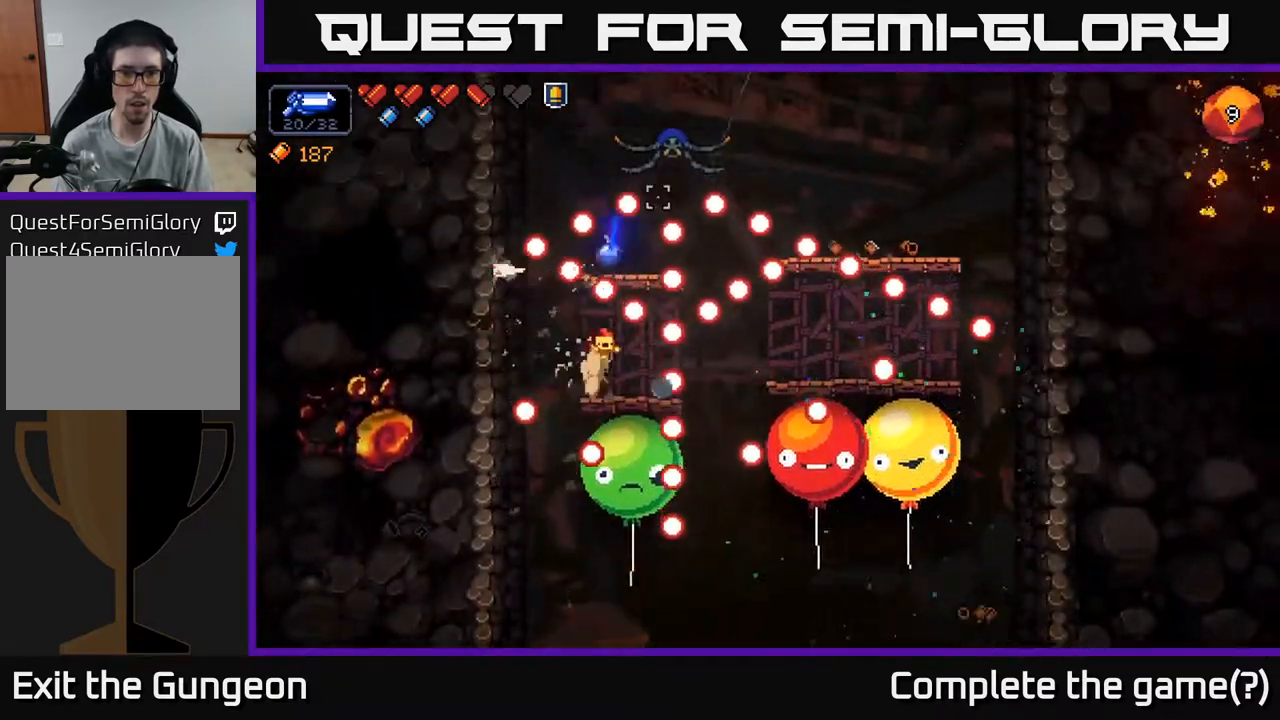
{"buttons": ["R2"], "left_stick": "center", "right_stick": "up", "events": [[167, "left_stick", "center"], [183, "A", "up"], [250, "left_stick", "left"], [417, "left_stick", "center"]]}
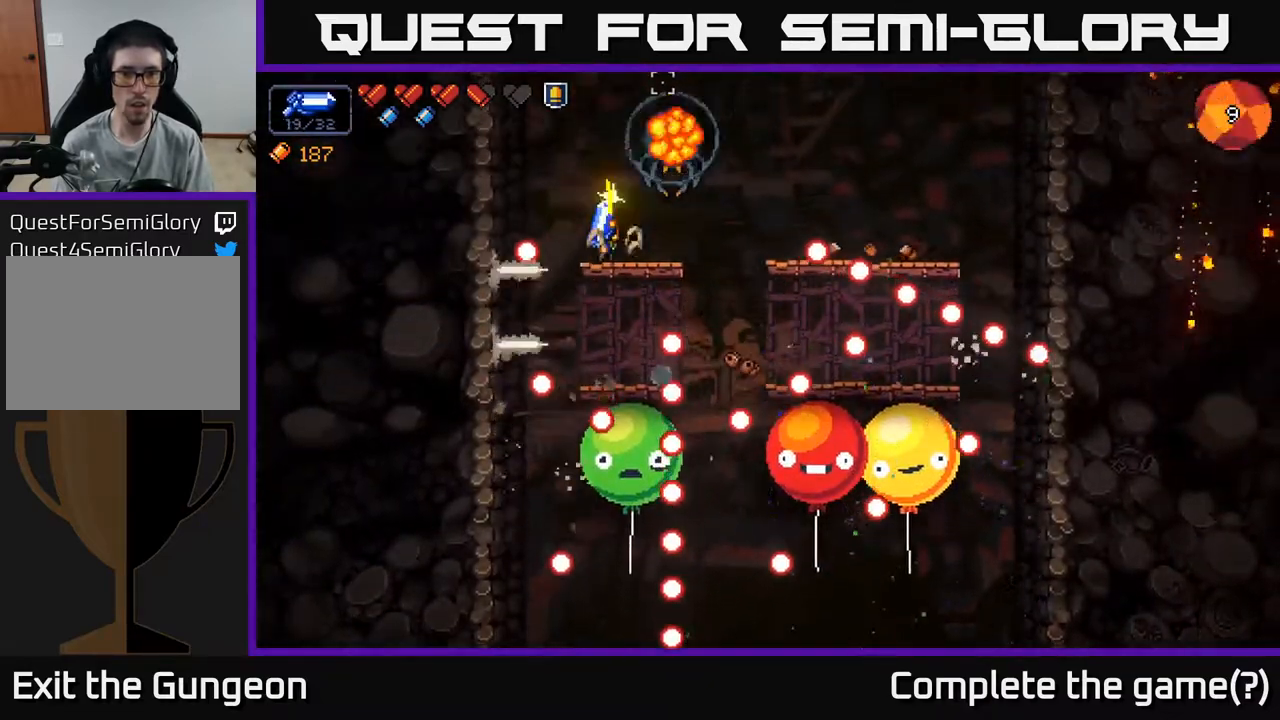
{"buttons": ["R2"], "left_stick": "center", "right_stick": "up-right", "events": [[117, "left_stick", "right"], [200, "left_stick", "center"], [267, "right_stick", "up-right"]]}
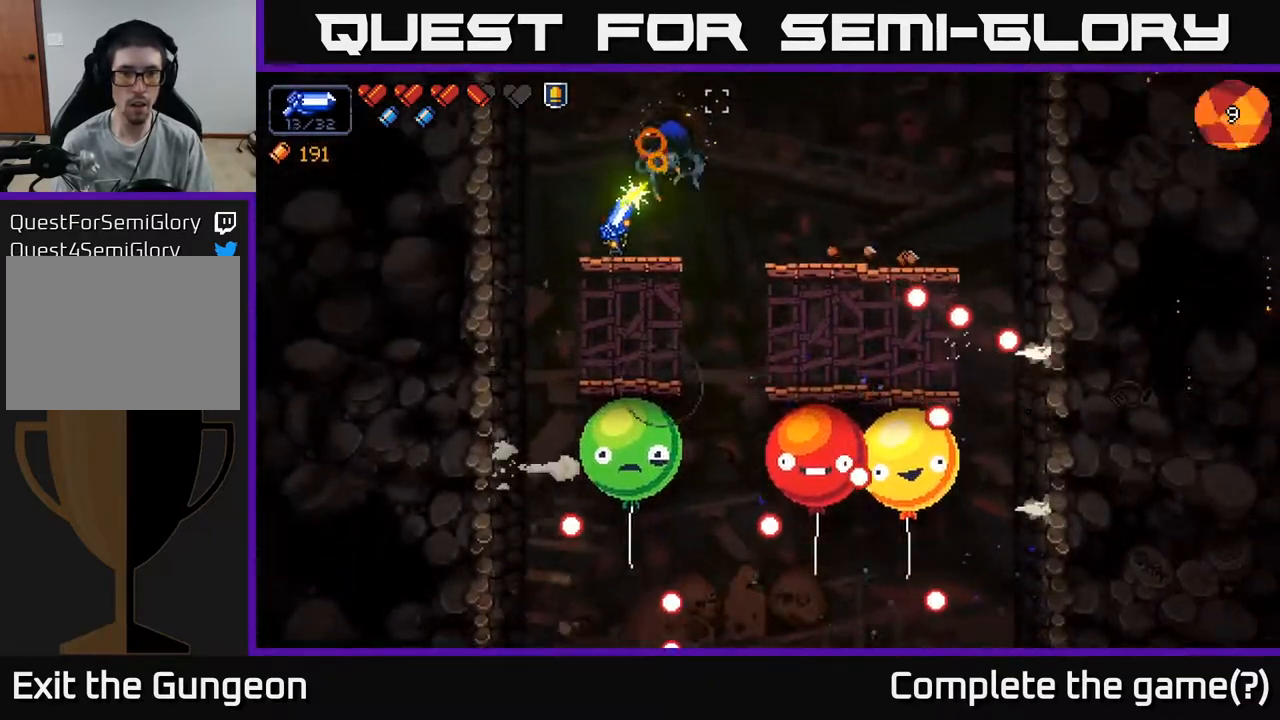
{"buttons": ["R2"], "left_stick": "center", "right_stick": "up-right", "events": []}
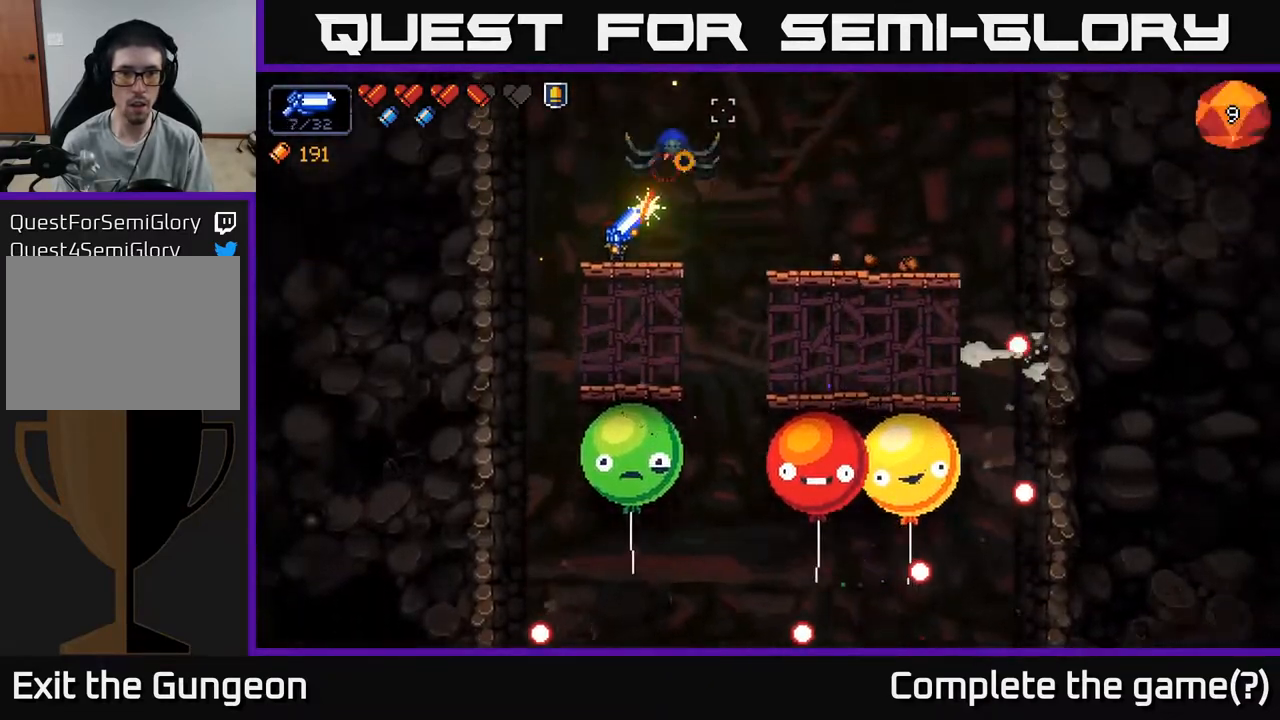
{"buttons": ["R2"], "left_stick": "center", "right_stick": "up-right", "events": []}
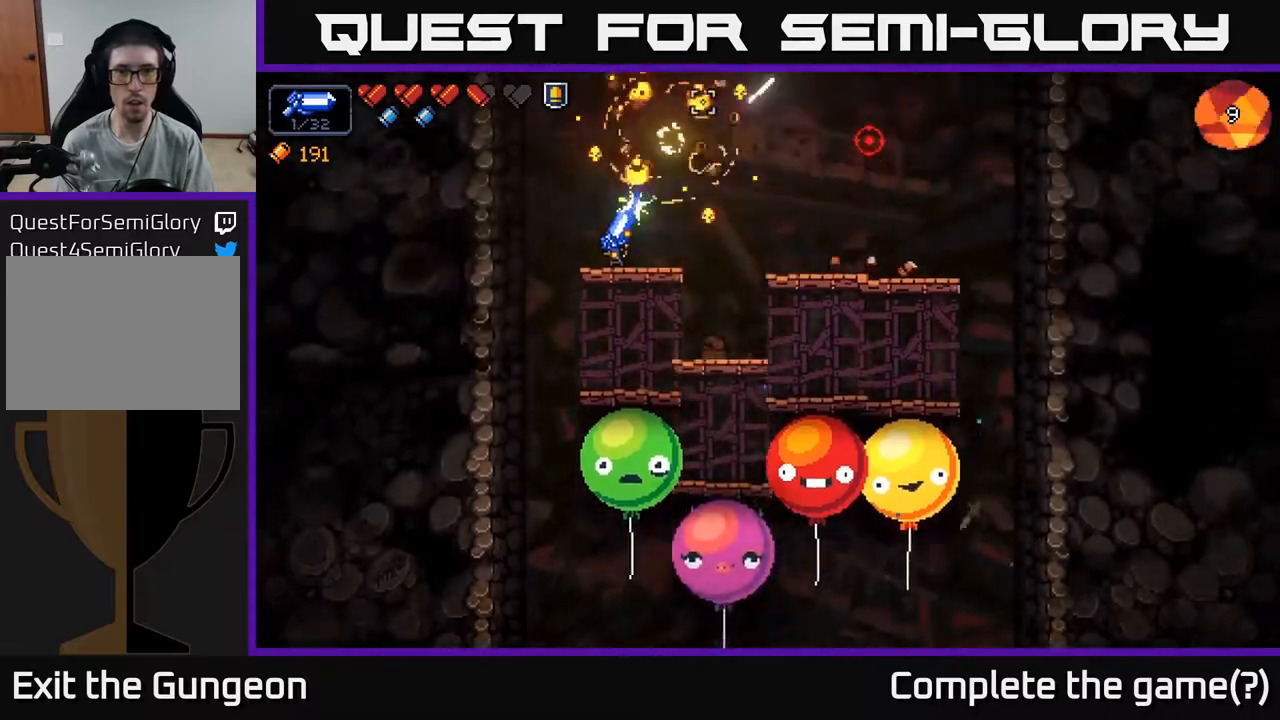
{"buttons": [], "left_stick": "right", "right_stick": "right", "events": [[183, "R2", "up"], [200, "right_stick", "center"], [233, "X", "down"], [317, "X", "up"], [483, "right_stick", "right"], [500, "left_stick", "right"]]}
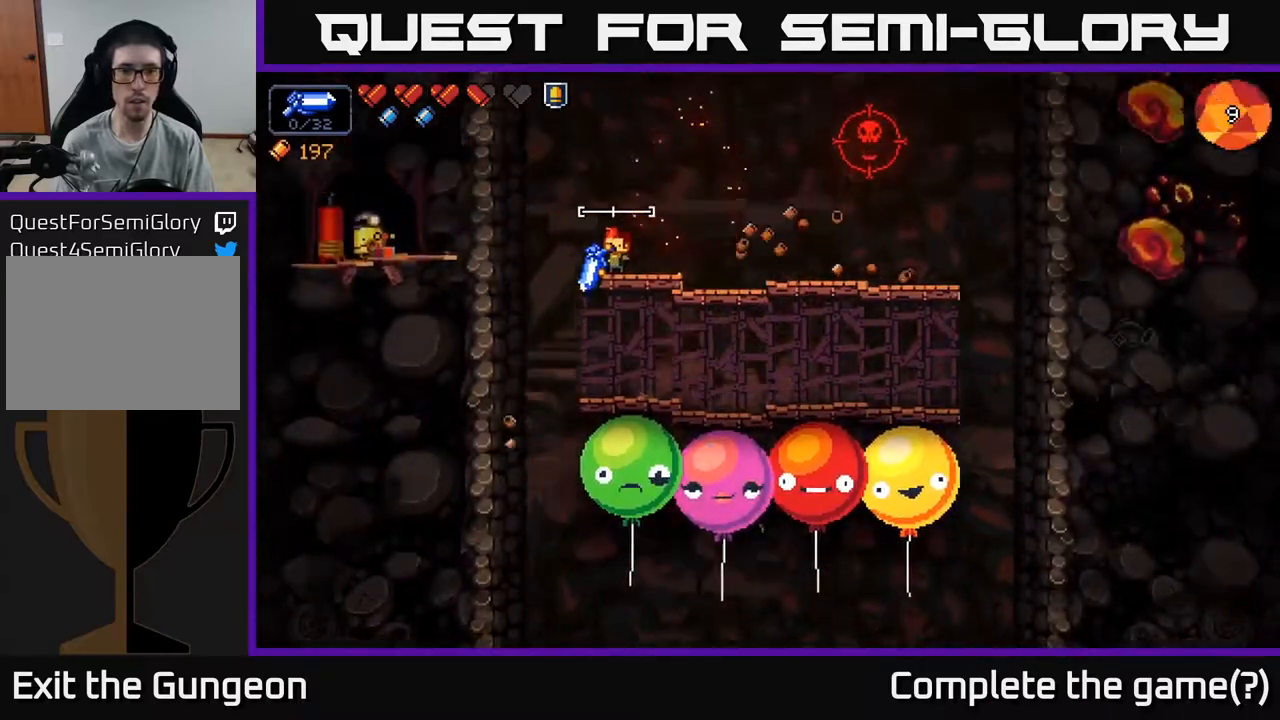
{"buttons": ["R2"], "left_stick": "right", "right_stick": "up-right", "events": [[283, "right_stick", "up-right"], [400, "R2", "down"]]}
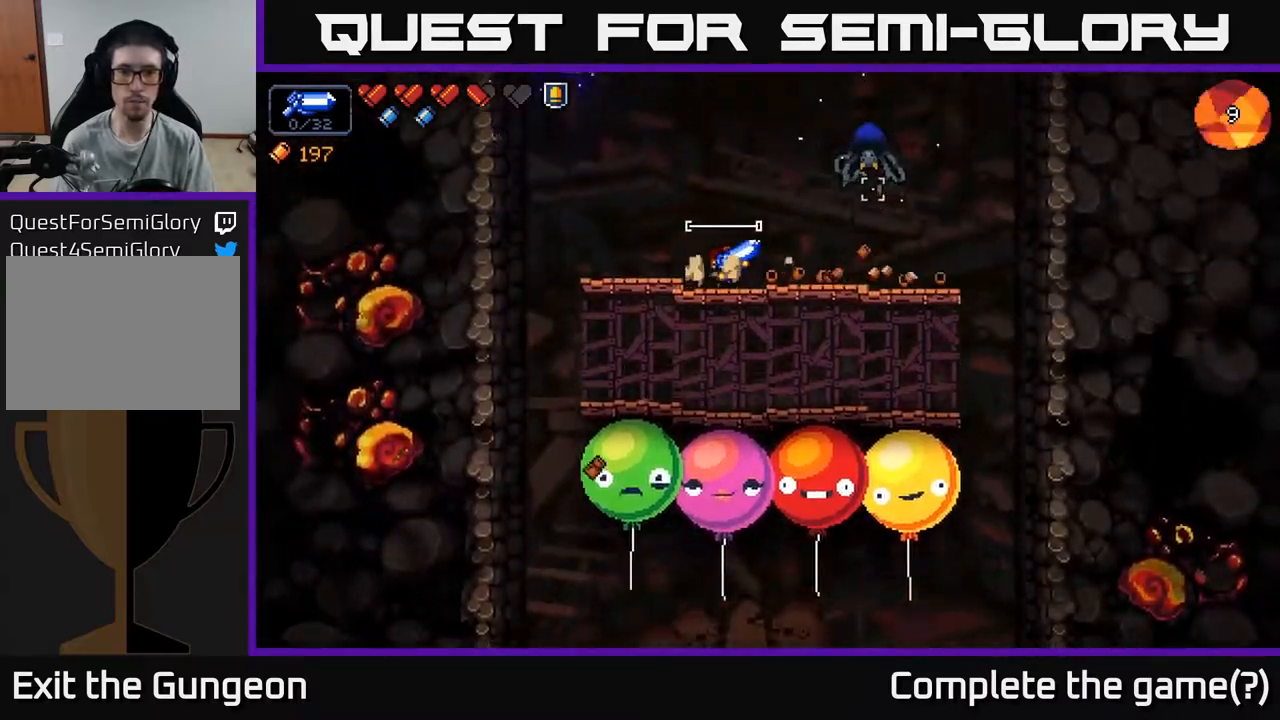
{"buttons": ["R2"], "left_stick": "center", "right_stick": "up-right", "events": [[17, "left_stick", "center"]]}
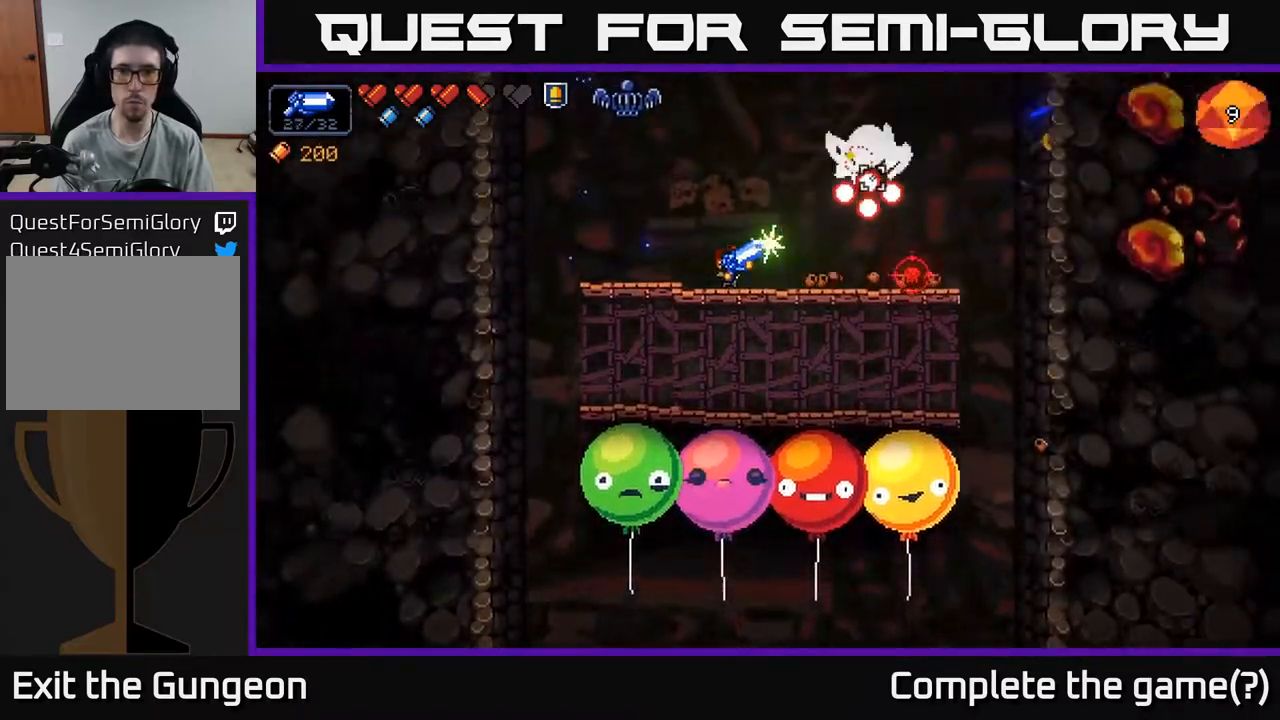
{"buttons": ["R2"], "left_stick": "left", "right_stick": "up-right", "events": [[283, "left_stick", "left"]]}
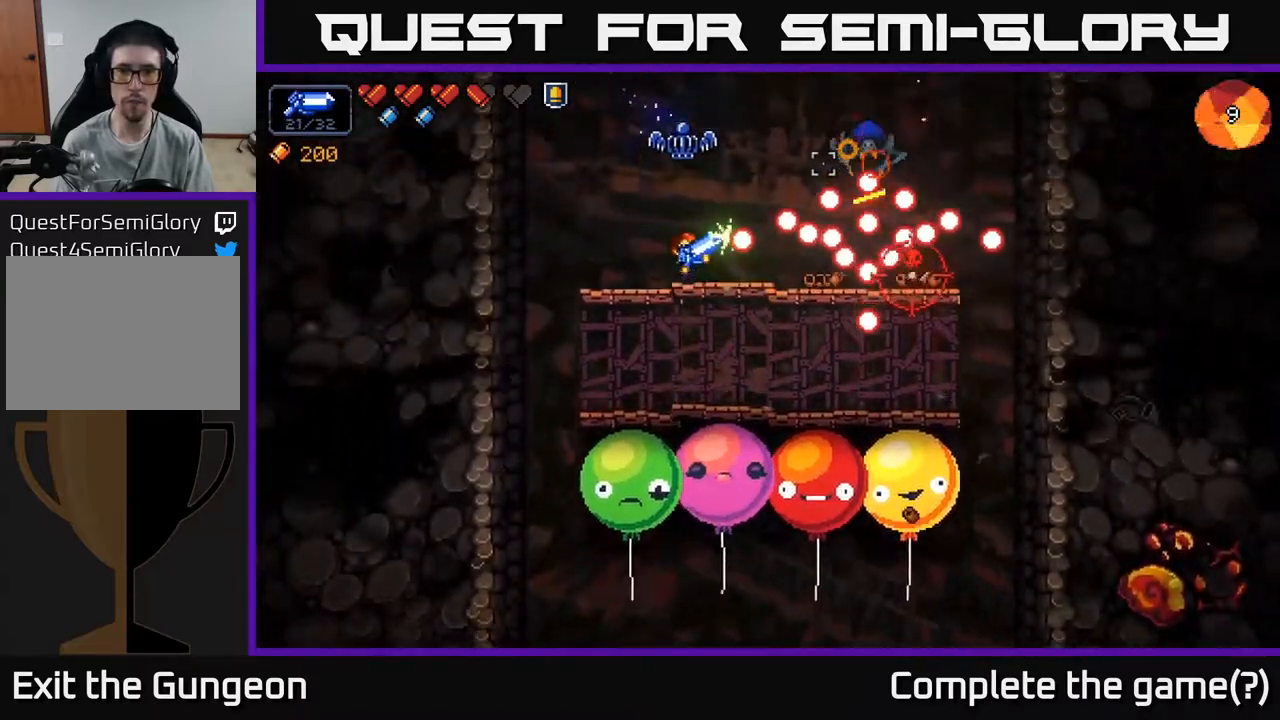
{"buttons": ["R2"], "left_stick": "left", "right_stick": "right", "events": [[300, "left_stick", "center"], [417, "left_stick", "left"], [483, "right_stick", "right"]]}
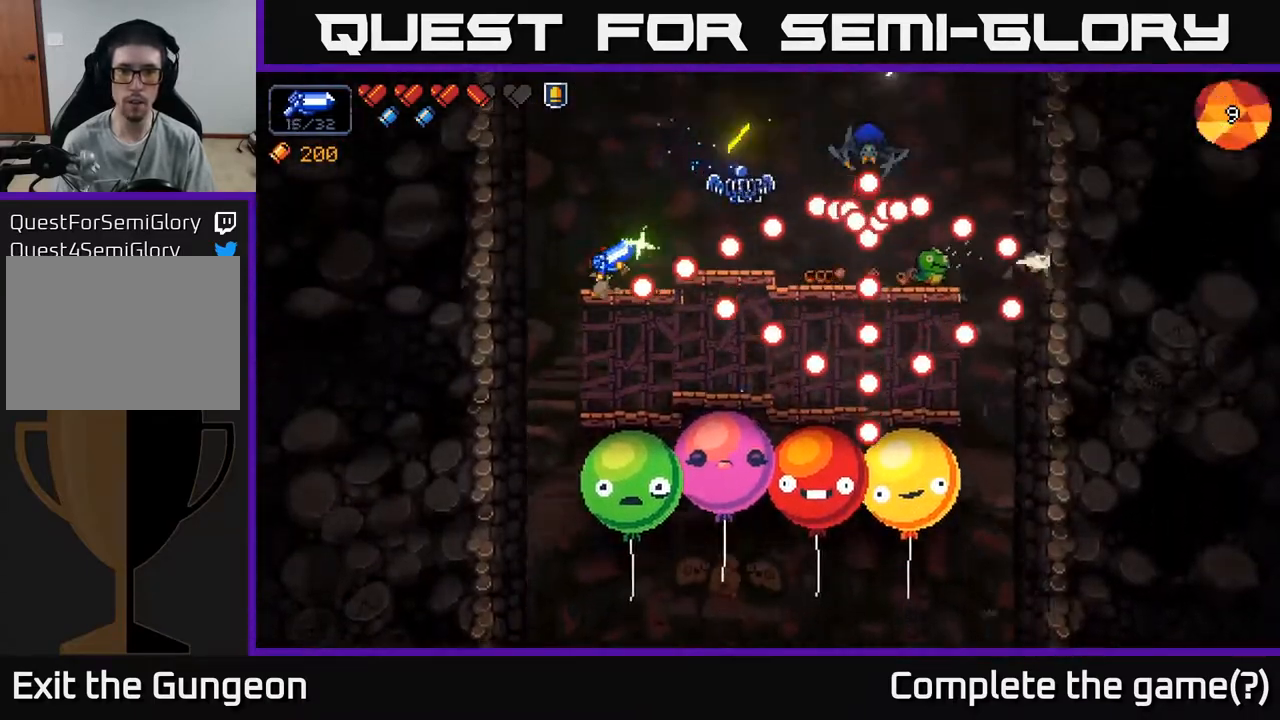
{"buttons": ["A", "R2"], "left_stick": "right", "right_stick": "right", "events": [[67, "left_stick", "center"], [200, "A", "down"], [217, "left_stick", "right"]]}
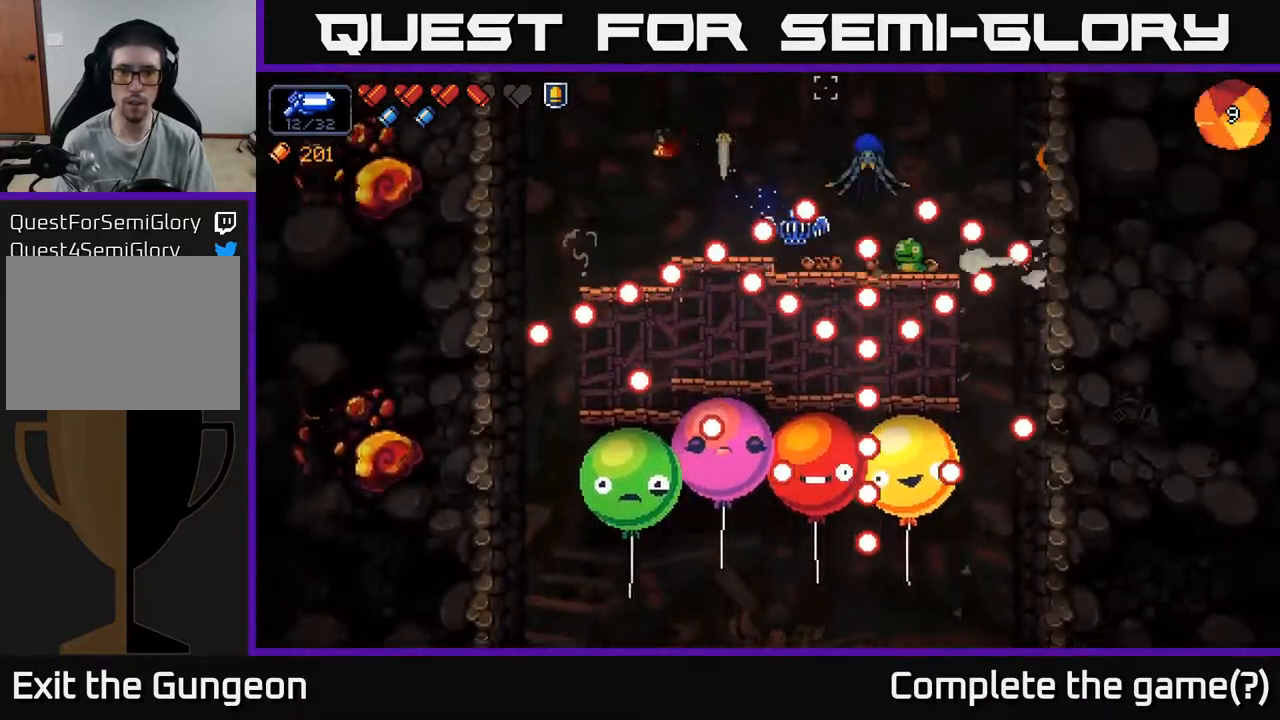
{"buttons": ["A", "R2"], "left_stick": "right", "right_stick": "right", "events": [[67, "A", "up"], [283, "A", "down"]]}
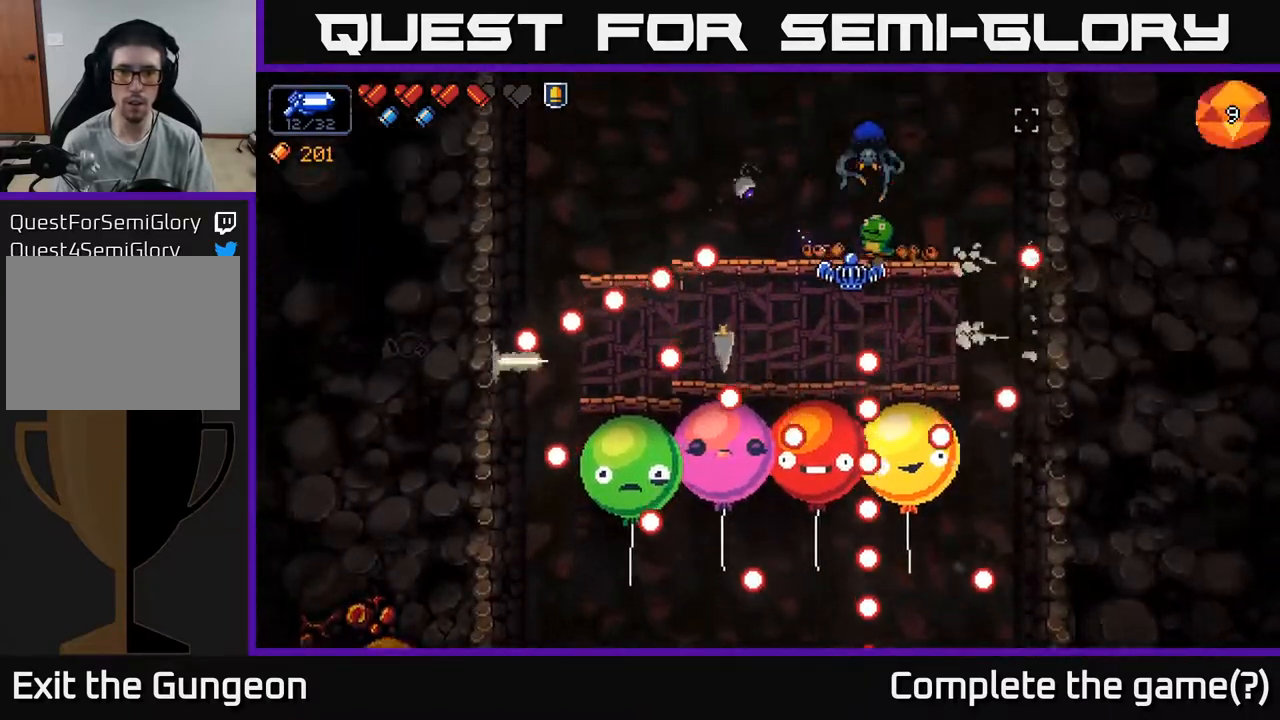
{"buttons": ["R2"], "left_stick": "center", "right_stick": "left", "events": [[83, "A", "up"], [83, "left_stick", "left"], [233, "left_stick", "center"], [267, "right_stick", "down-left"], [400, "right_stick", "left"]]}
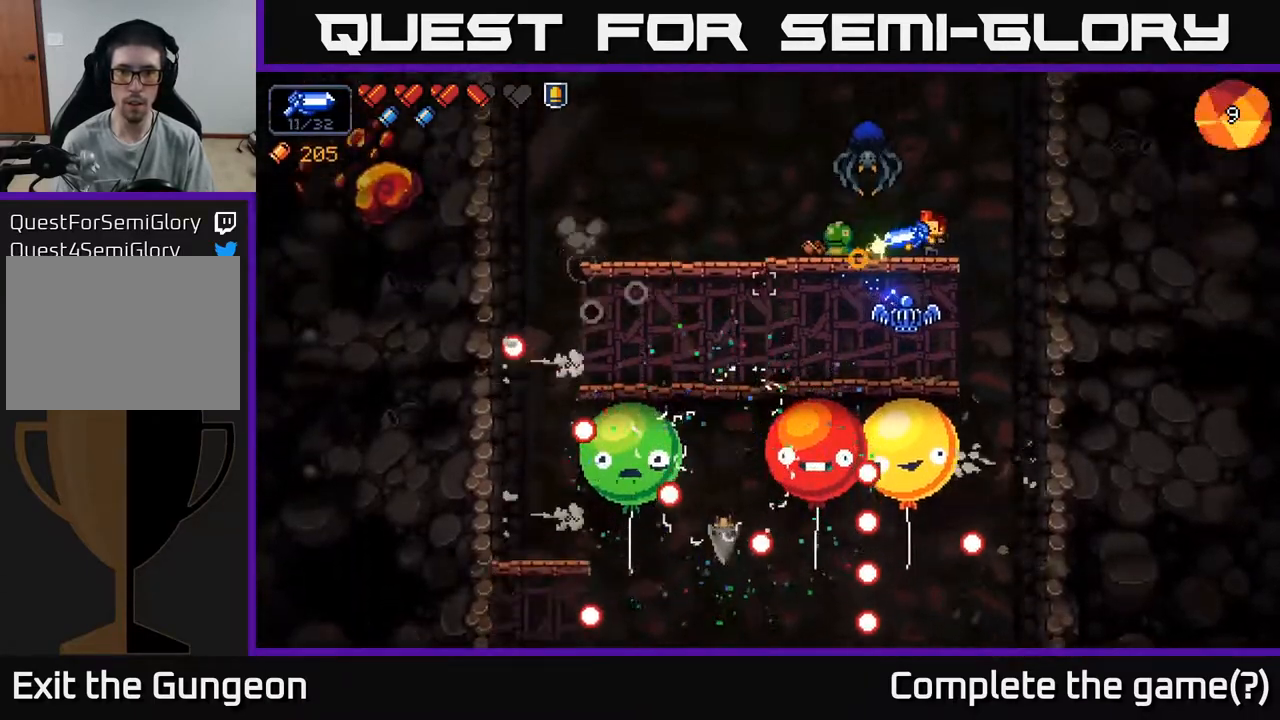
{"buttons": ["R2"], "left_stick": "center", "right_stick": "left", "events": []}
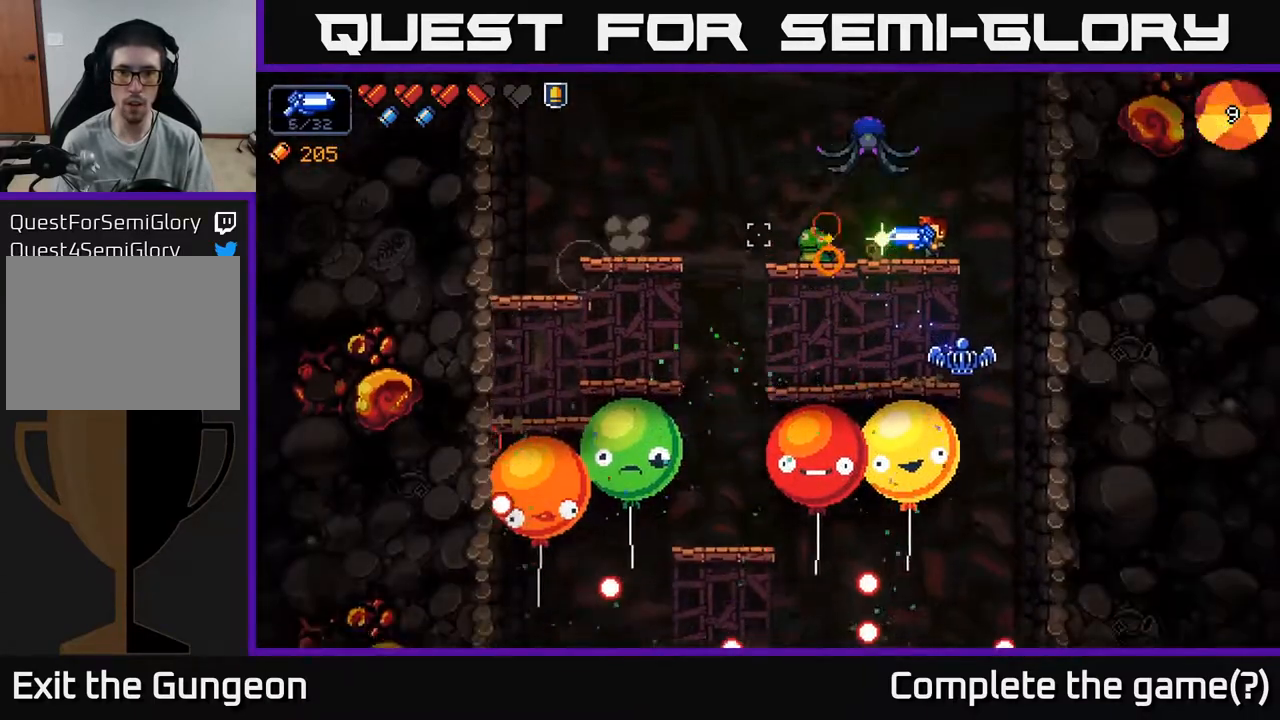
{"buttons": ["A", "R2"], "left_stick": "down", "right_stick": "left", "events": [[283, "left_stick", "down"], [500, "A", "down"]]}
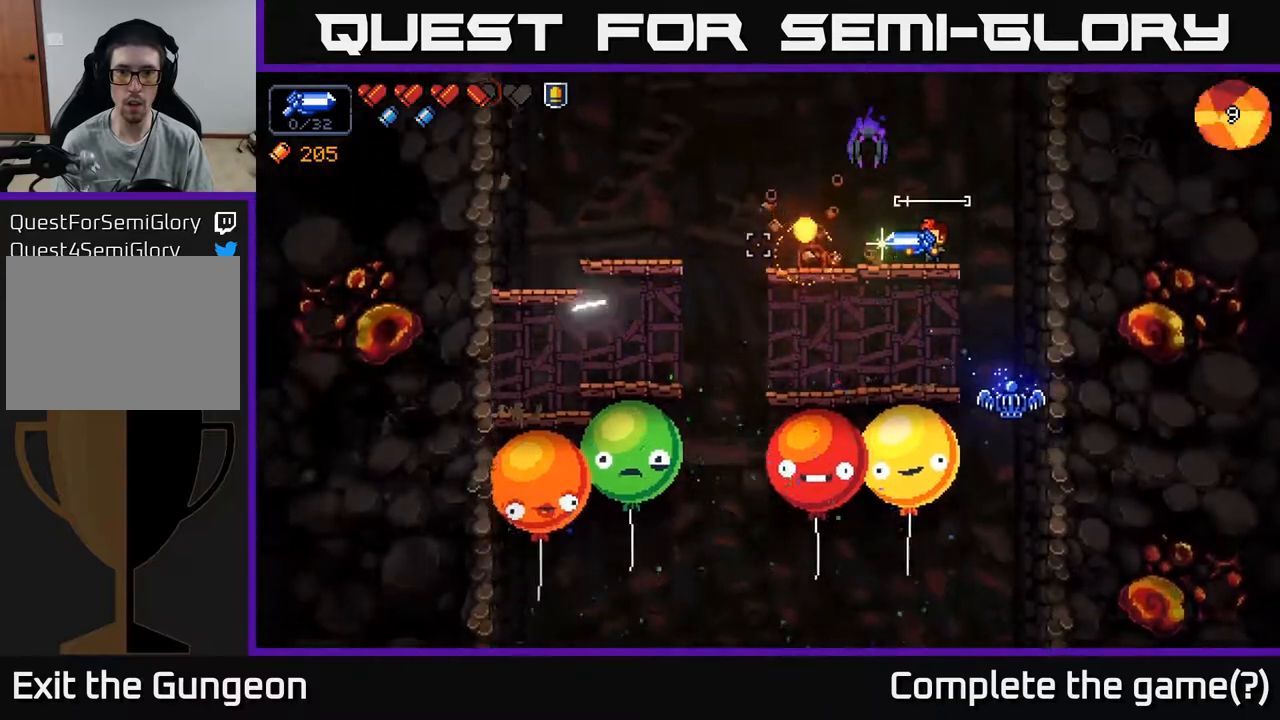
{"buttons": ["R2"], "left_stick": "center", "right_stick": "up-left", "events": [[83, "A", "up"], [200, "left_stick", "center"], [300, "right_stick", "up-left"]]}
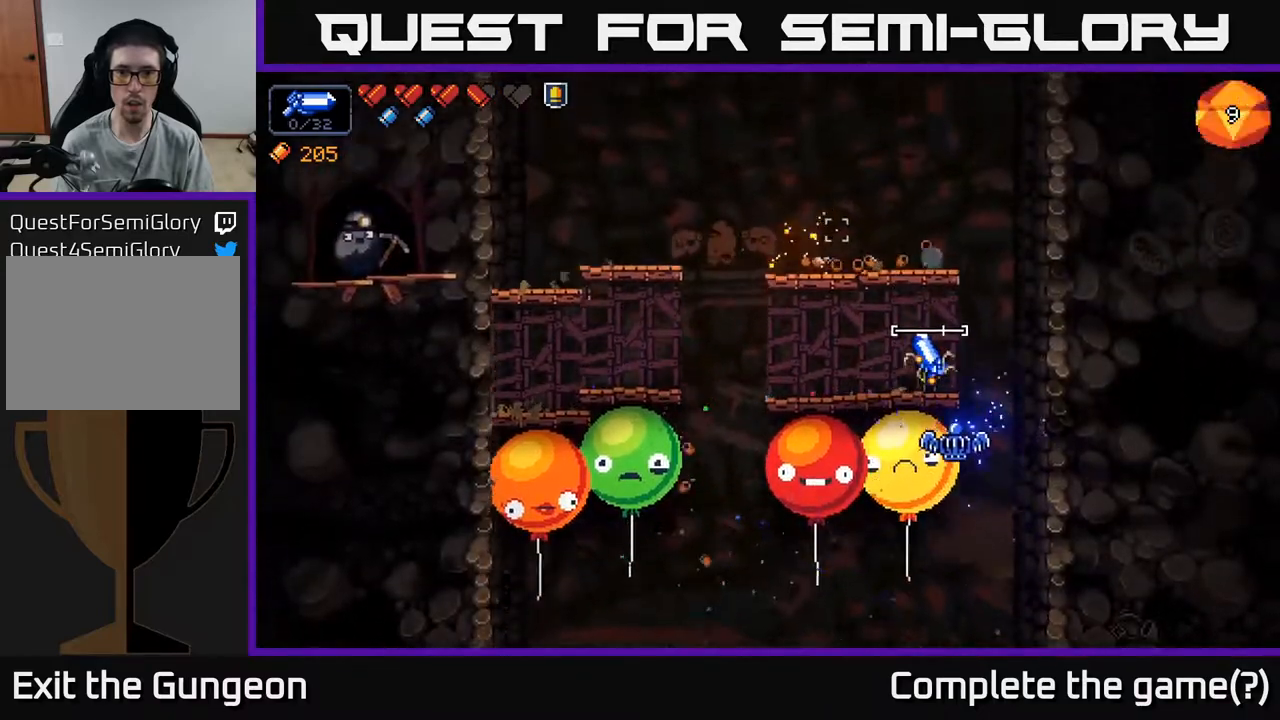
{"buttons": [], "left_stick": "left", "right_stick": "up", "events": [[67, "right_stick", "up"], [133, "left_stick", "left"], [283, "left_stick", "center"], [433, "left_stick", "left"], [483, "R2", "up"]]}
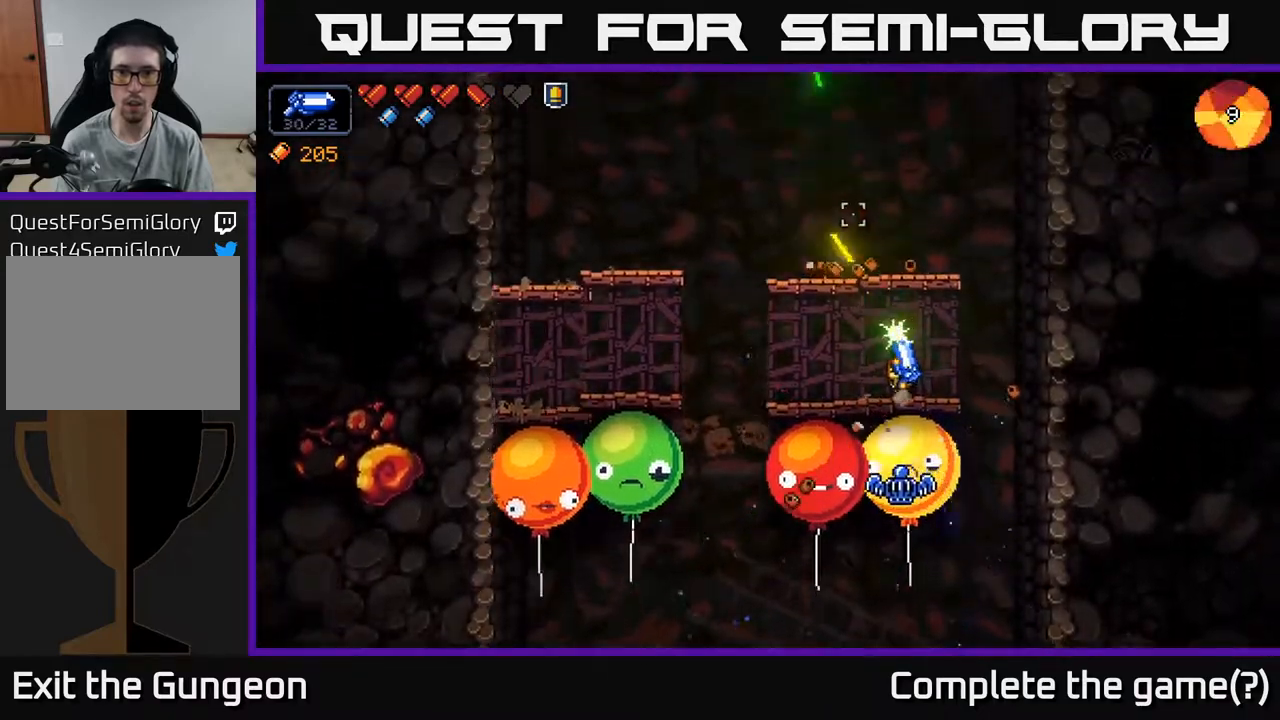
{"buttons": [], "left_stick": "center", "right_stick": "left", "events": [[67, "left_stick", "center"], [217, "right_stick", "left"]]}
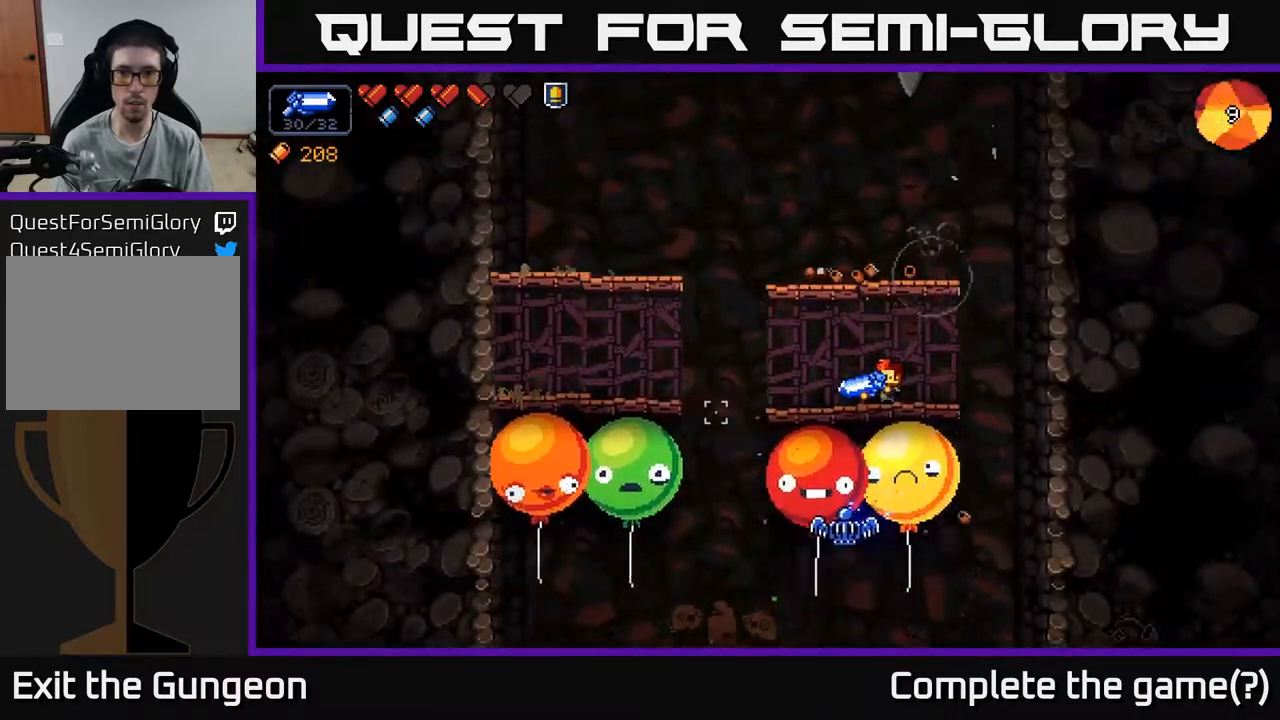
{"buttons": [], "left_stick": "left", "right_stick": "up", "events": [[33, "right_stick", "up"], [200, "A", "down"], [417, "left_stick", "left"], [450, "A", "up"]]}
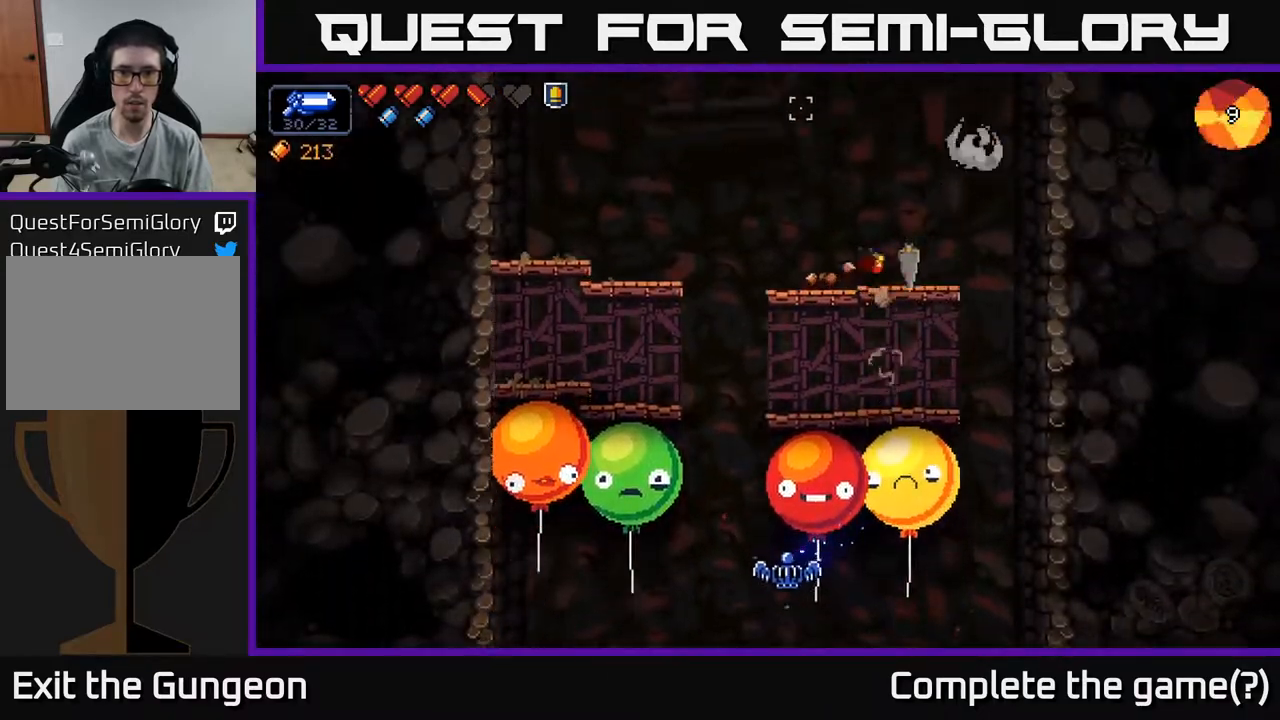
{"buttons": ["X"], "left_stick": "center", "right_stick": "center", "events": [[117, "left_stick", "center"], [250, "right_stick", "up-left"], [400, "right_stick", "center"], [483, "X", "down"]]}
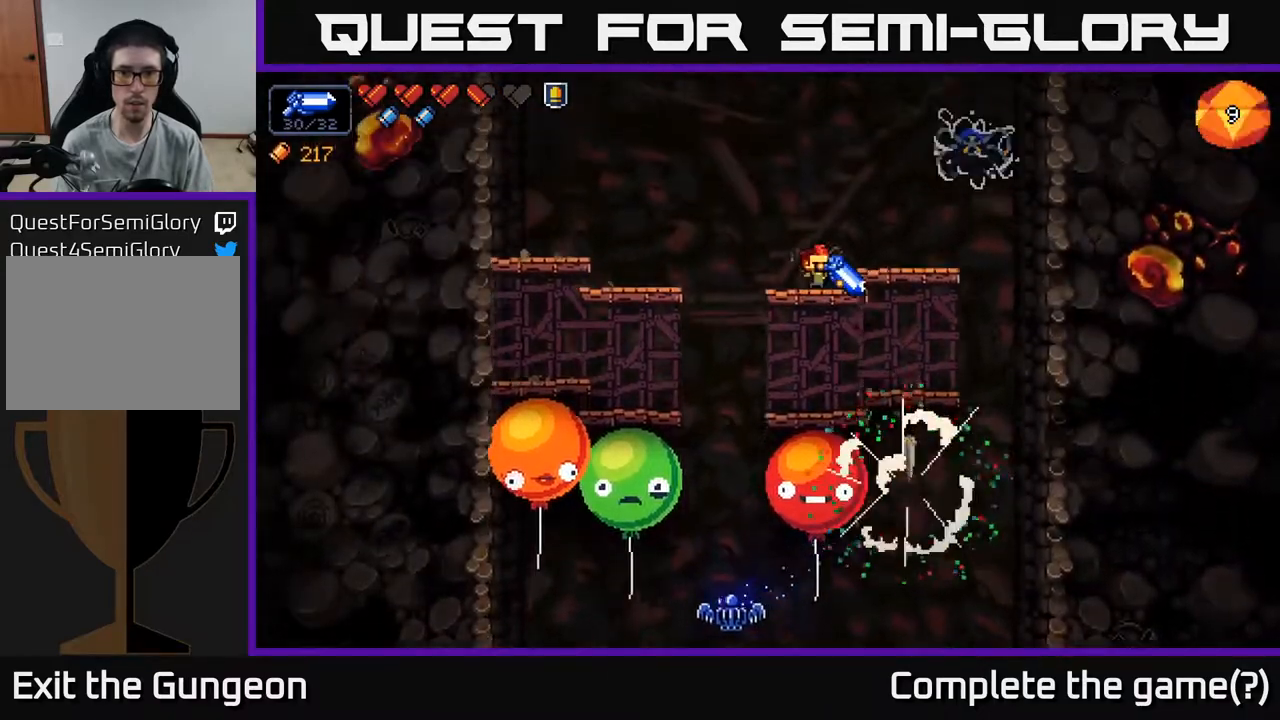
{"buttons": [], "left_stick": "center", "right_stick": "up-right", "events": [[50, "X", "up"], [283, "right_stick", "left"], [483, "right_stick", "up-right"]]}